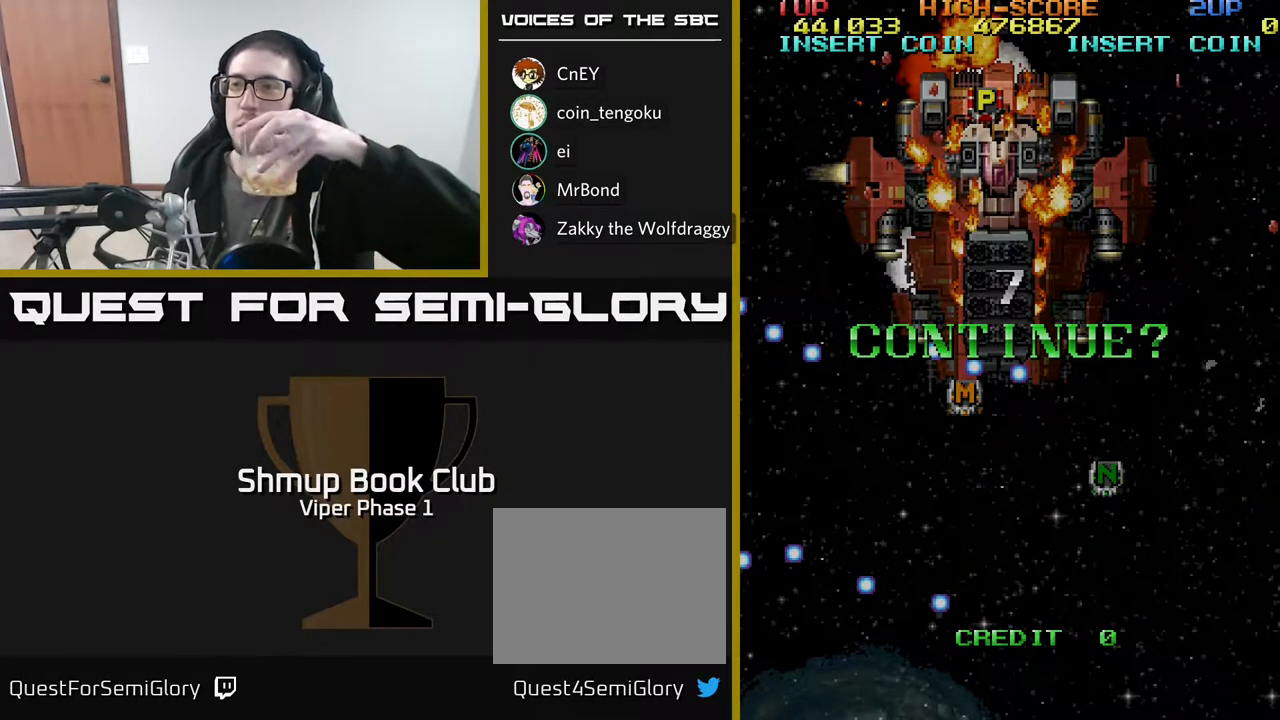
Gameplay with a controller (Xbox layout); each line is a JSON object with the inputs held at the frame after it. "events" lists button and stick changes between this image and that frame as [ms after this image, input, new state], when the widget could be followed in between. Not read: right_stick.
{"buttons": ["X"], "left_stick": "center", "events": [[17, "A", "up"], [83, "A", "down"], [117, "X", "up"], [183, "X", "down"], [250, "A", "up"], [317, "A", "down"], [350, "X", "up"], [417, "X", "down"], [467, "A", "up"]]}
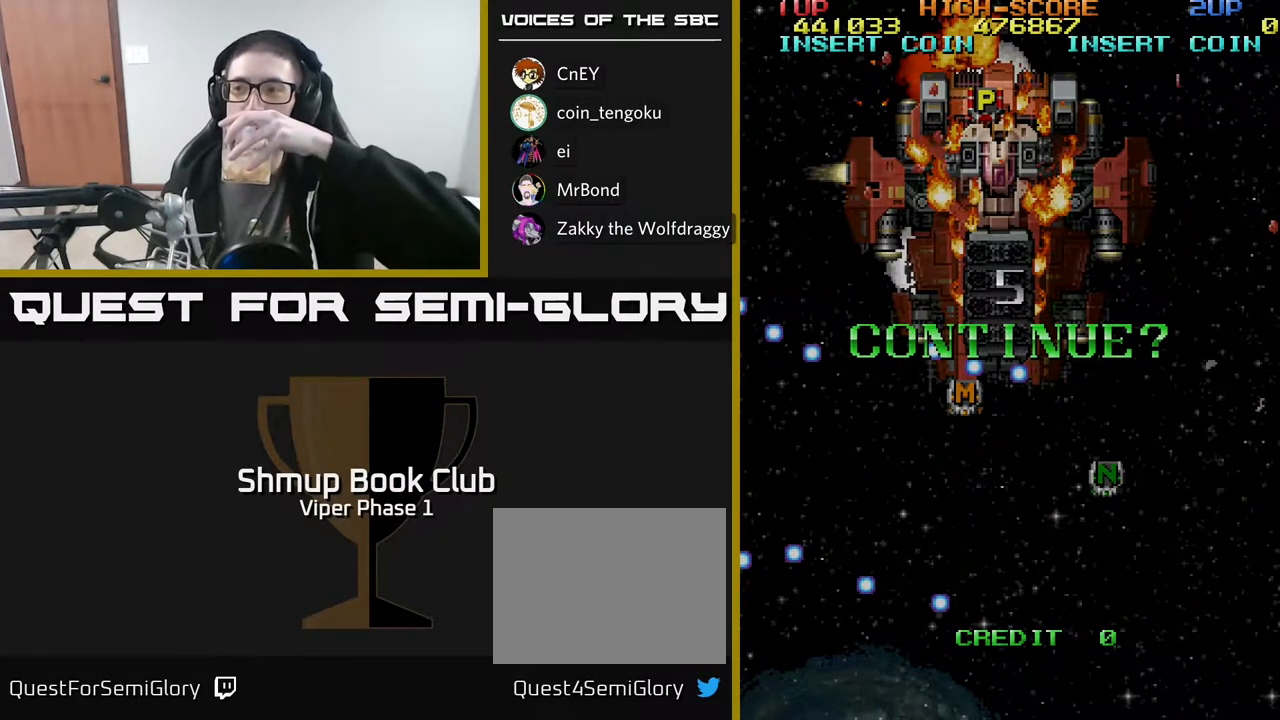
{"buttons": ["A"], "left_stick": "center", "events": [[33, "A", "down"], [67, "X", "up"], [150, "X", "down"], [183, "A", "up"], [283, "X", "up"], [333, "A", "down"], [350, "X", "down"], [383, "A", "up"], [433, "A", "down"], [483, "X", "up"]]}
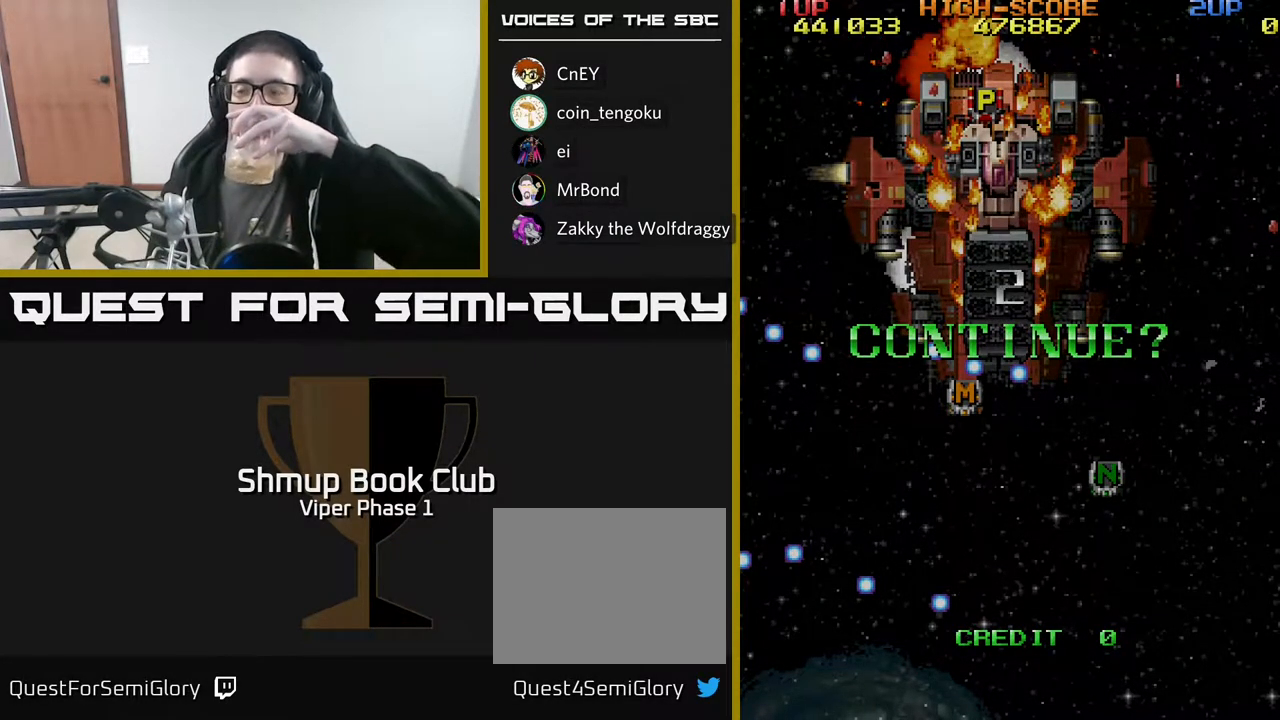
{"buttons": ["A"], "left_stick": "center", "events": [[100, "X", "down"], [117, "A", "up"], [183, "A", "down"], [200, "X", "up"], [283, "X", "down"], [333, "A", "up"], [367, "A", "down"], [400, "X", "up"]]}
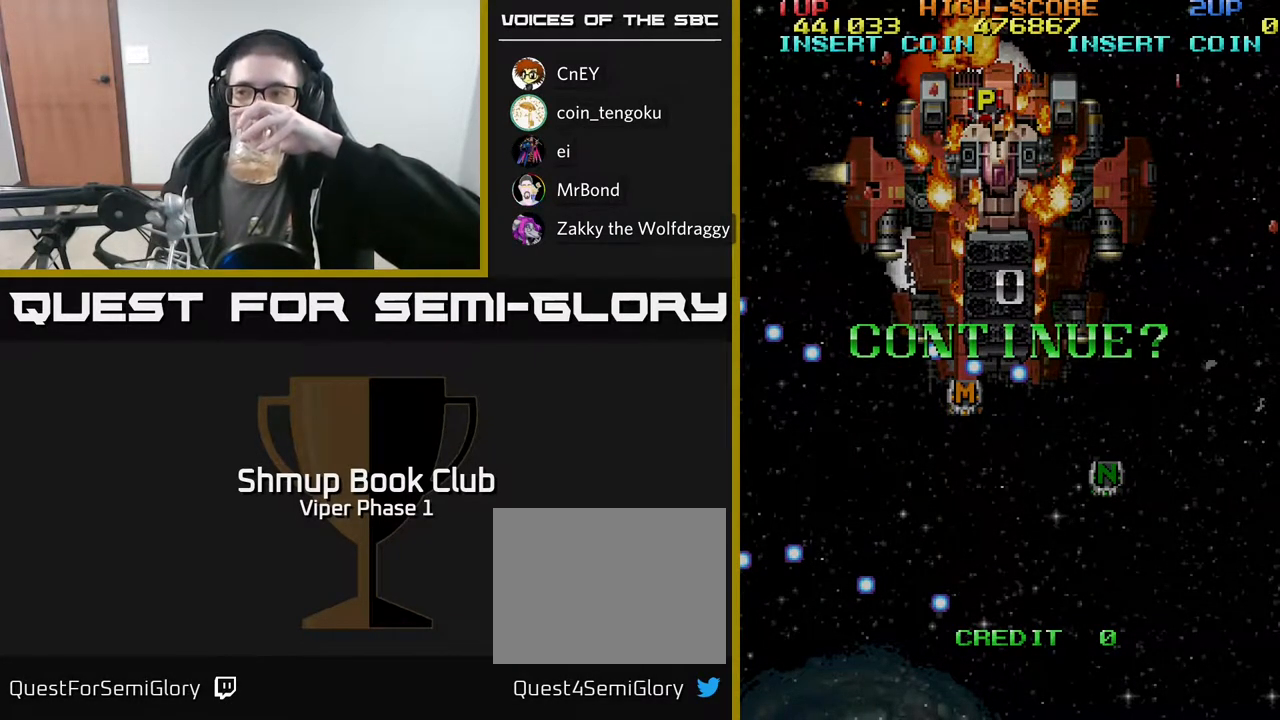
{"buttons": ["A"], "left_stick": "center", "events": [[33, "A", "up"], [400, "A", "down"]]}
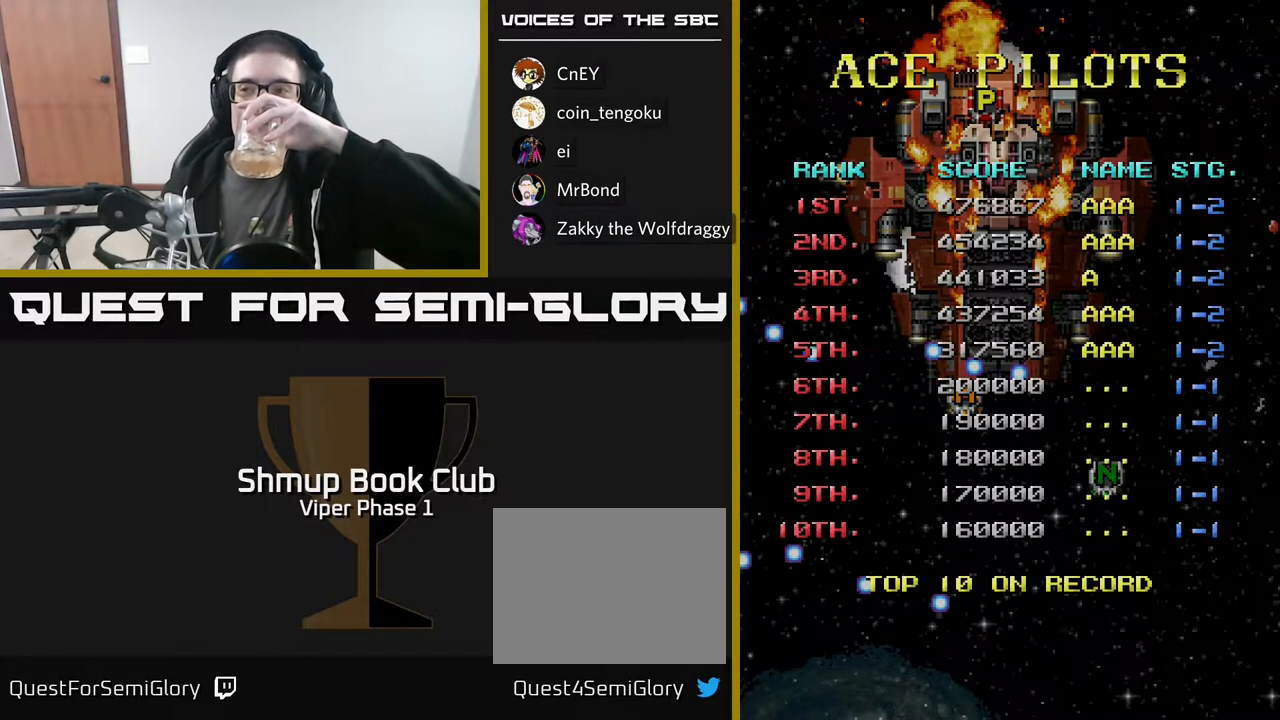
{"buttons": [], "left_stick": "center", "events": [[17, "A", "up"]]}
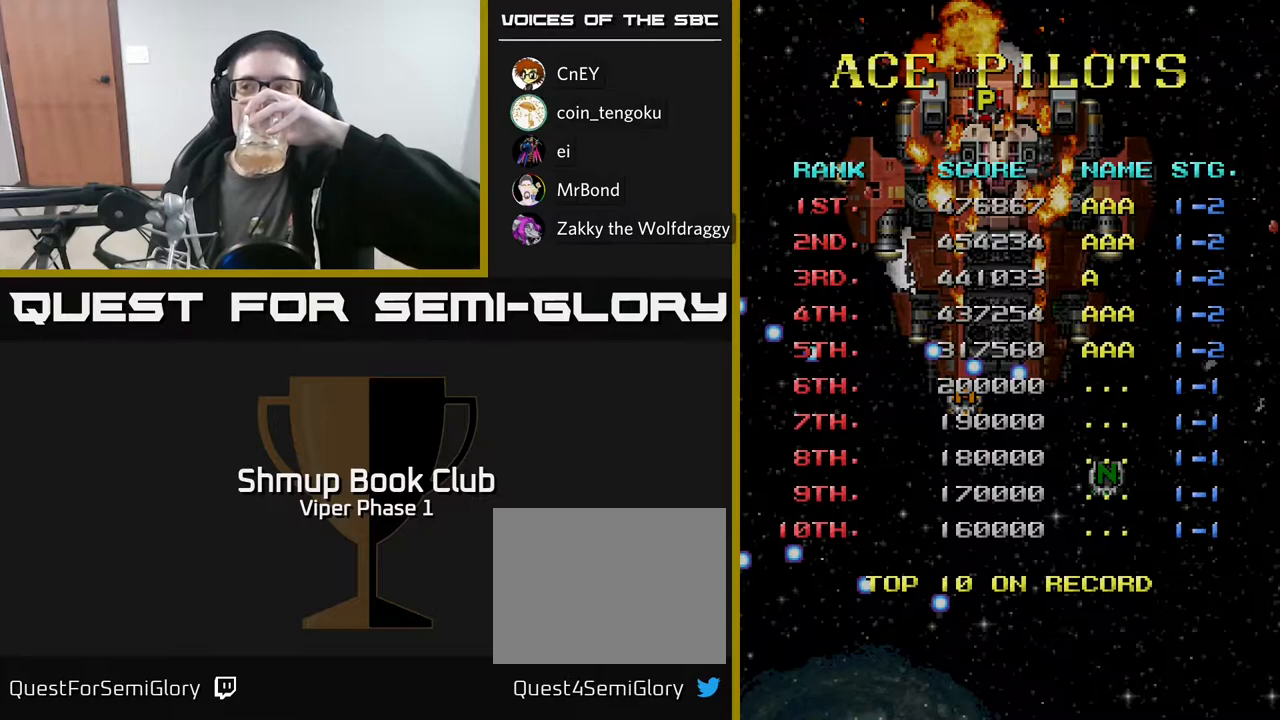
{"buttons": [], "left_stick": "center", "events": [[33, "A", "down"], [200, "A", "up"], [283, "A", "down"], [400, "A", "up"]]}
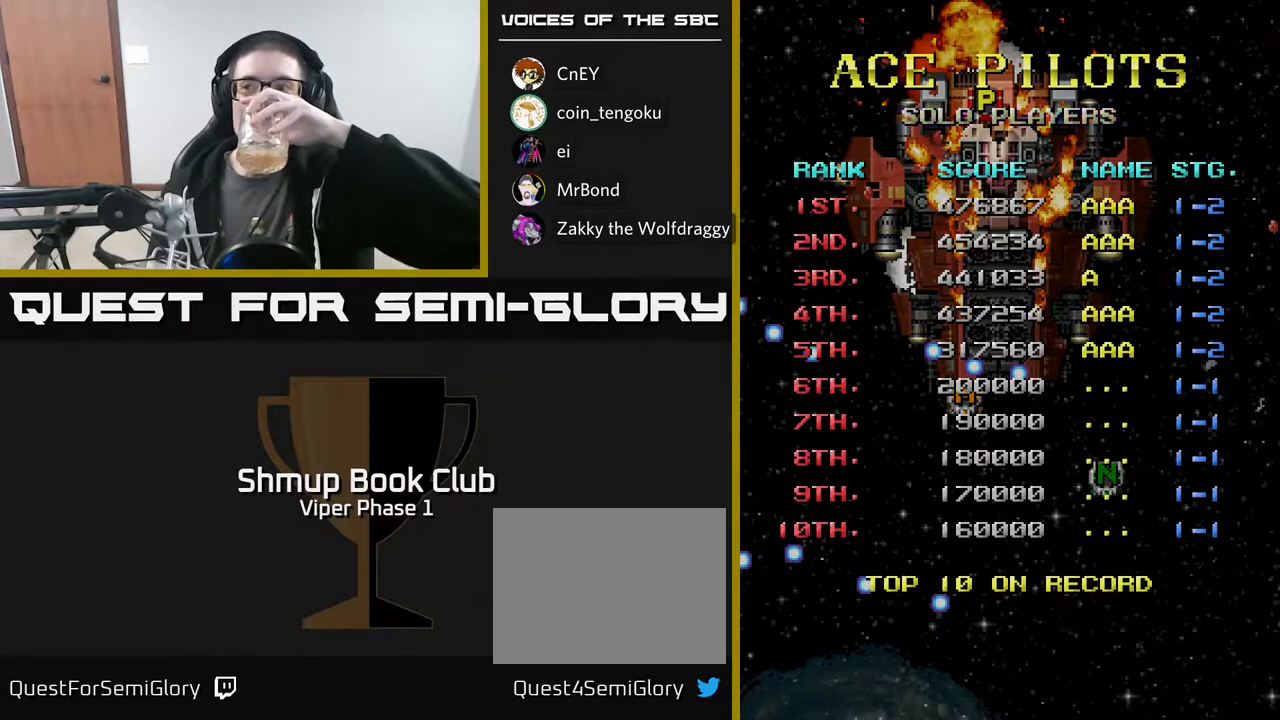
{"buttons": [], "left_stick": "center", "events": [[17, "A", "down"], [100, "A", "up"], [267, "A", "down"], [383, "A", "up"]]}
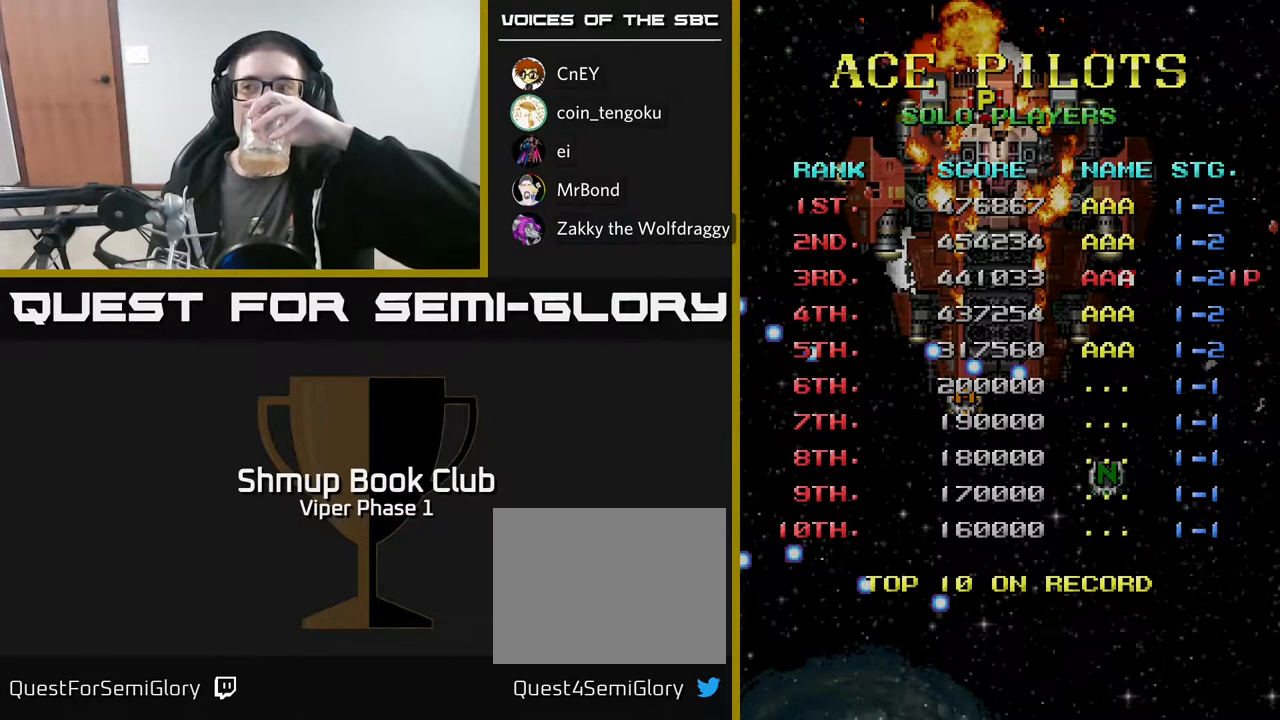
{"buttons": [], "left_stick": "center", "events": [[17, "A", "down"], [167, "A", "up"]]}
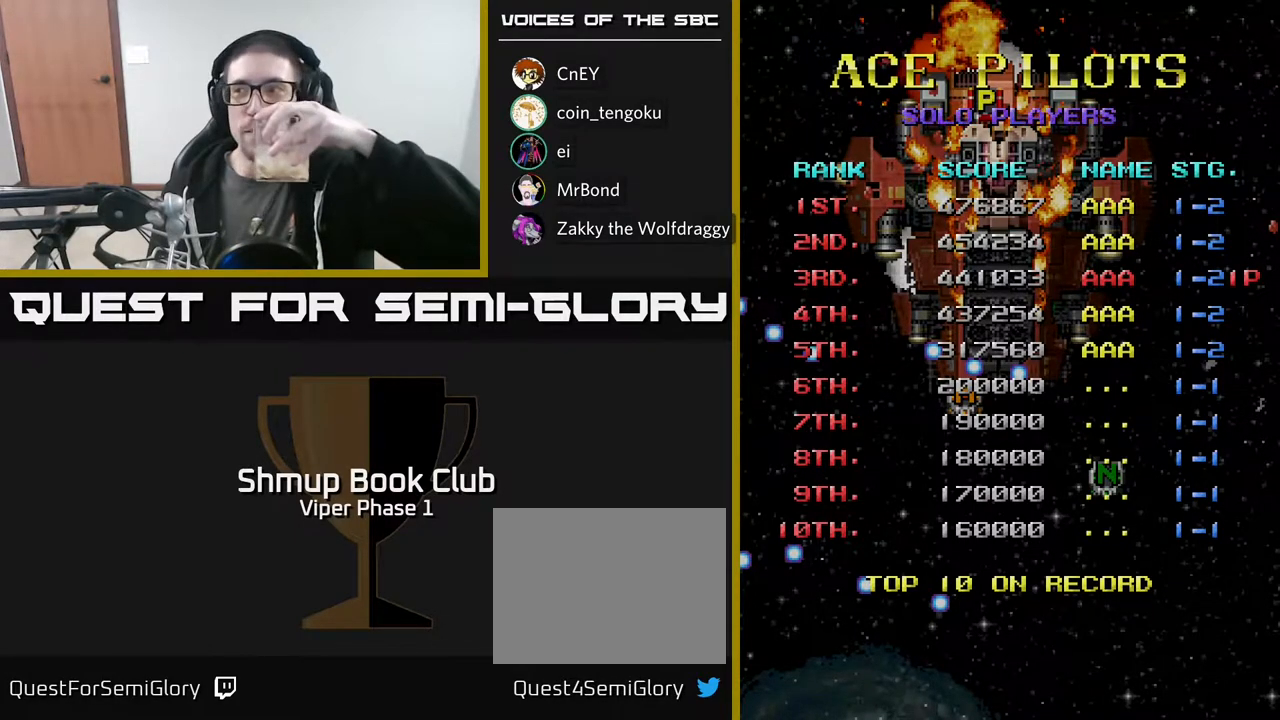
{"buttons": [], "left_stick": "center", "events": [[217, "A", "down"], [383, "A", "up"]]}
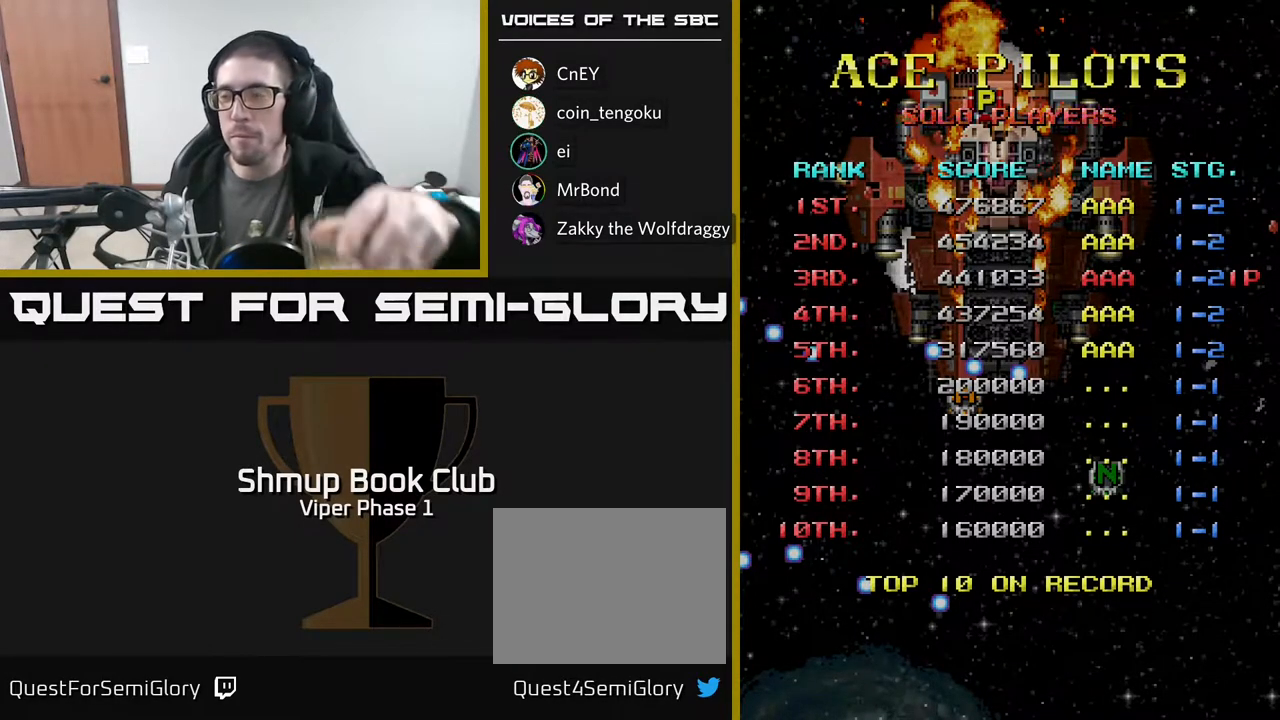
{"buttons": [], "left_stick": "center", "events": []}
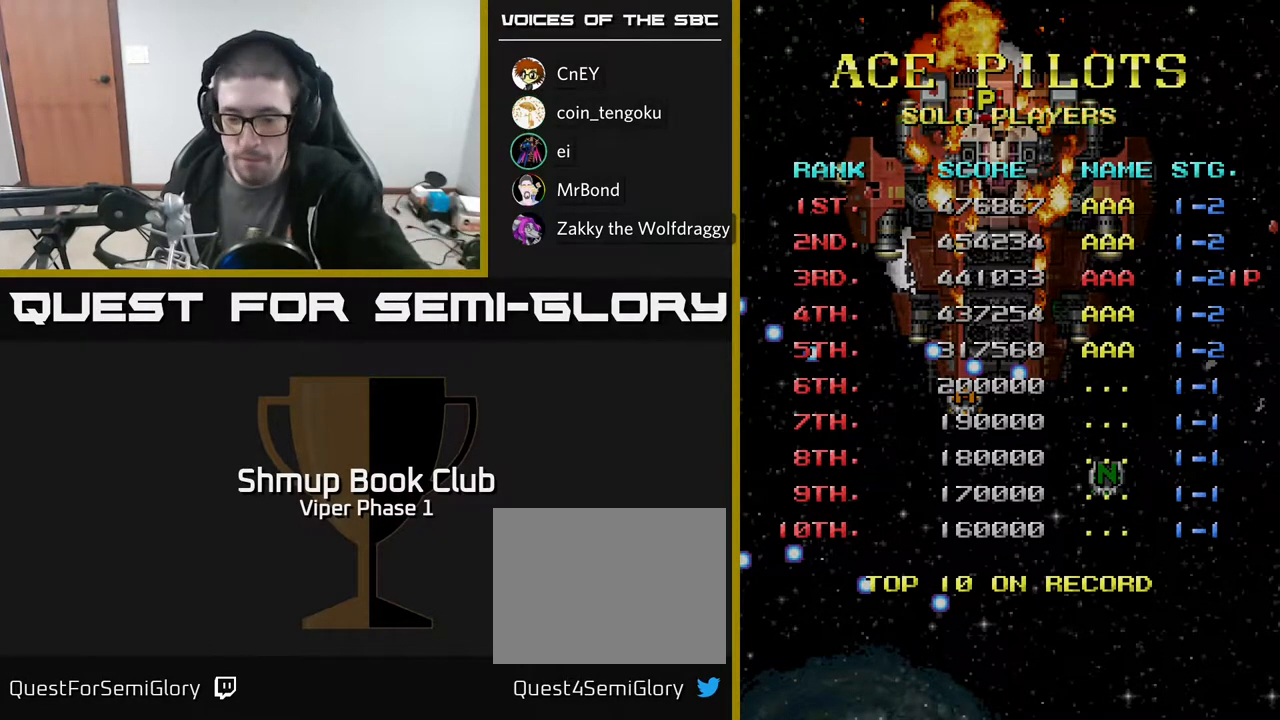
{"buttons": [], "left_stick": "center", "events": []}
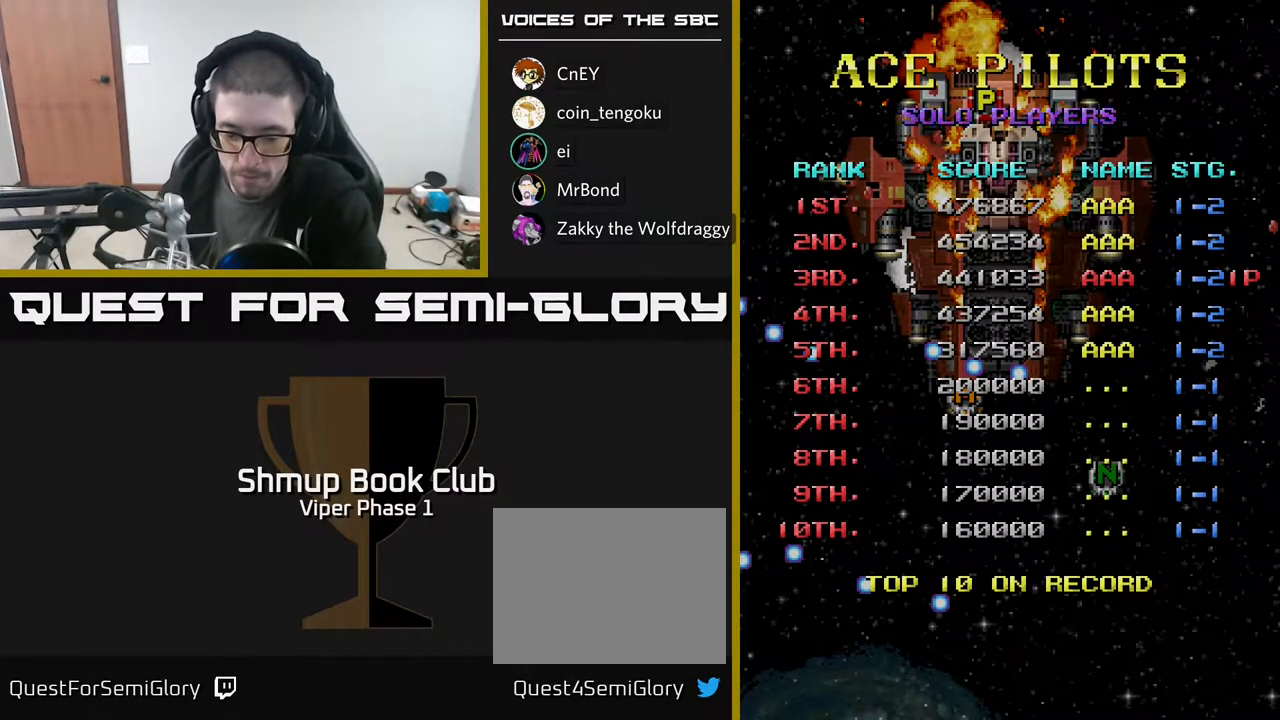
{"buttons": [], "left_stick": "center", "events": []}
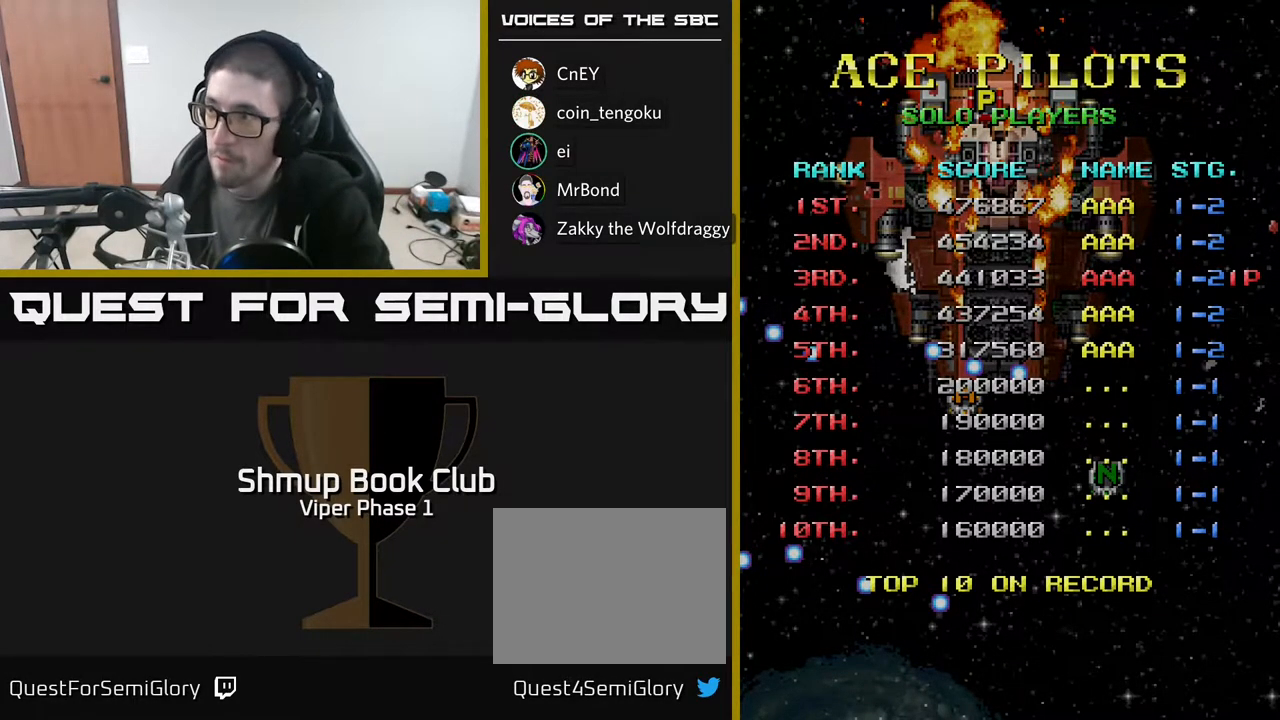
{"buttons": [], "left_stick": "center", "events": []}
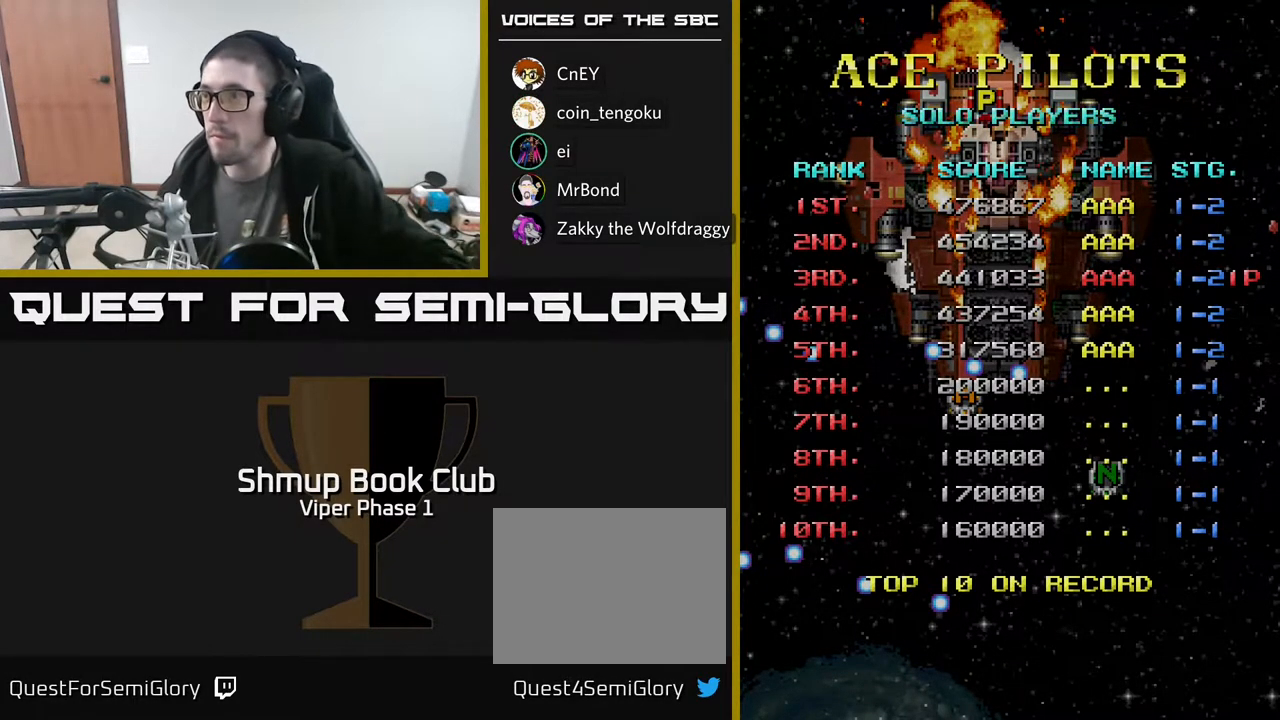
{"buttons": [], "left_stick": "center", "events": []}
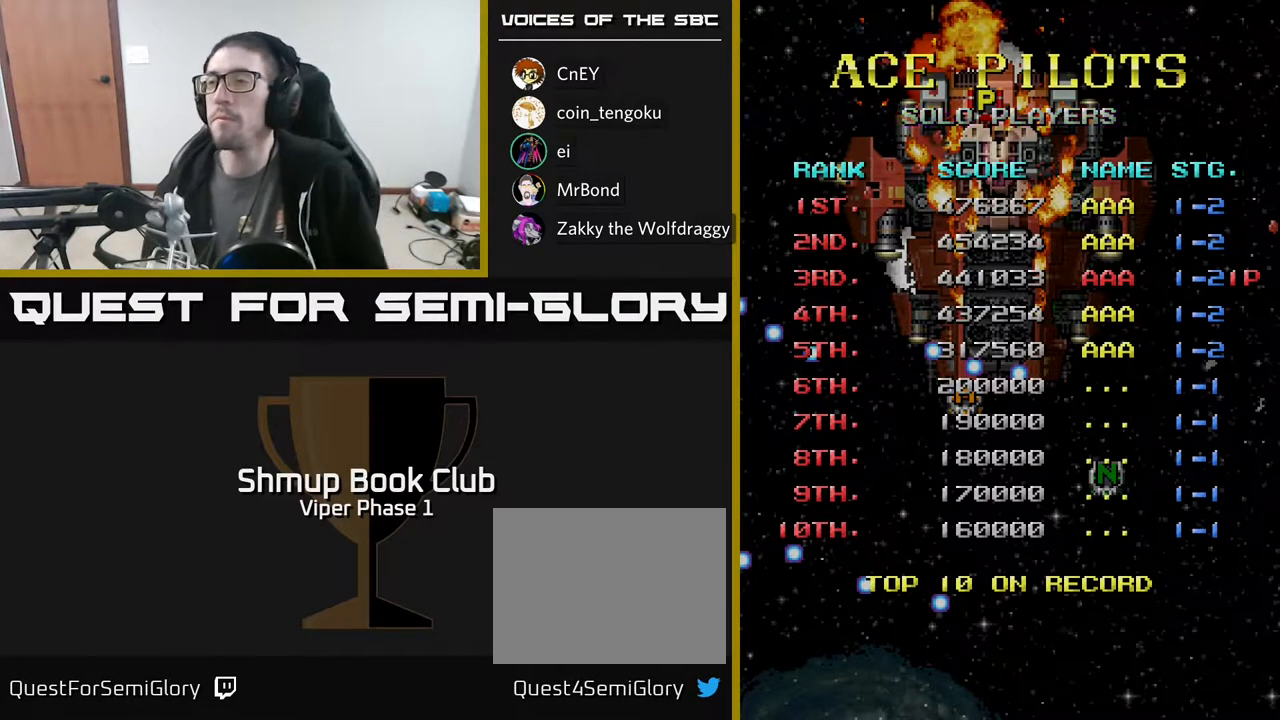
{"buttons": ["A"], "left_stick": "center", "events": [[500, "A", "down"]]}
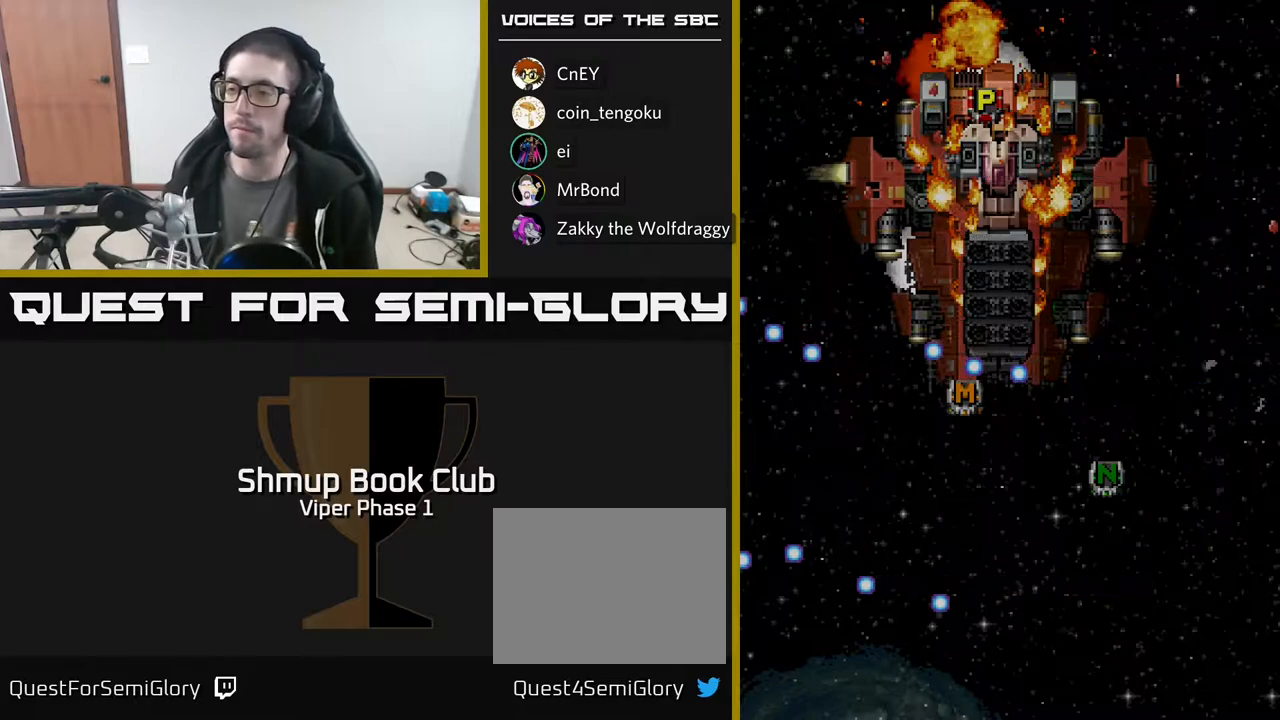
{"buttons": [], "left_stick": "center", "events": [[150, "A", "up"]]}
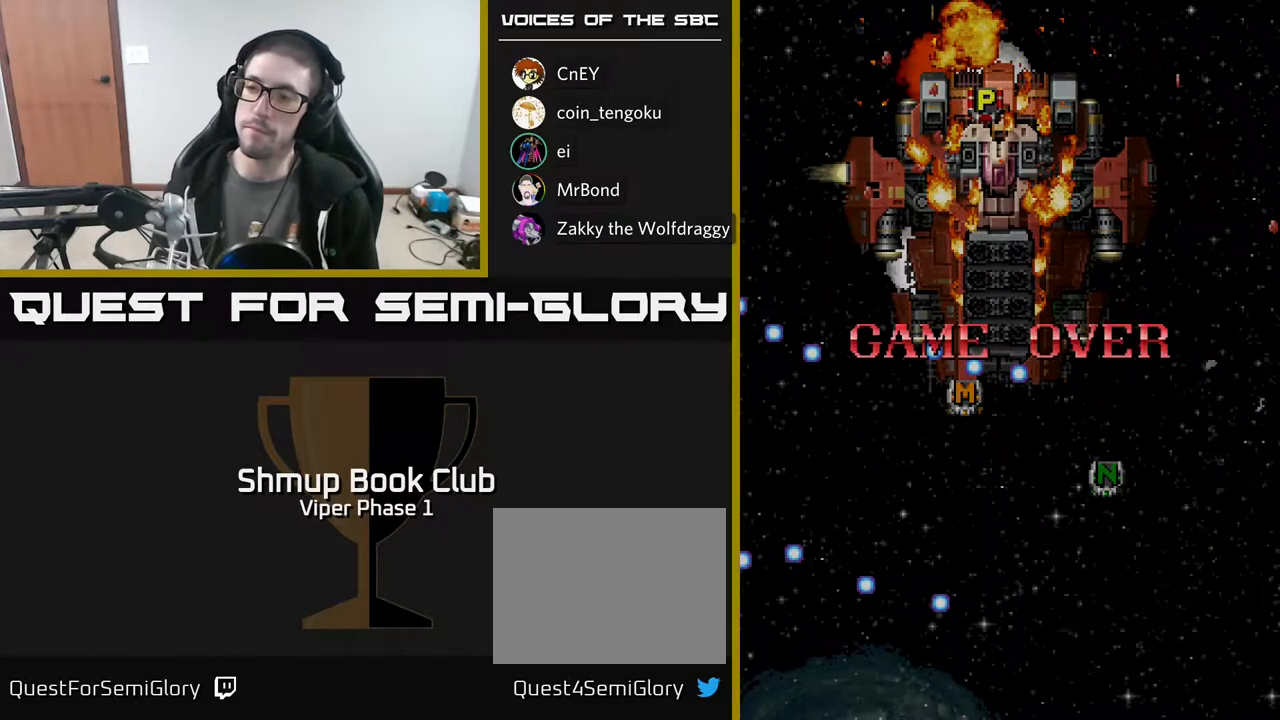
{"buttons": [], "left_stick": "center", "events": []}
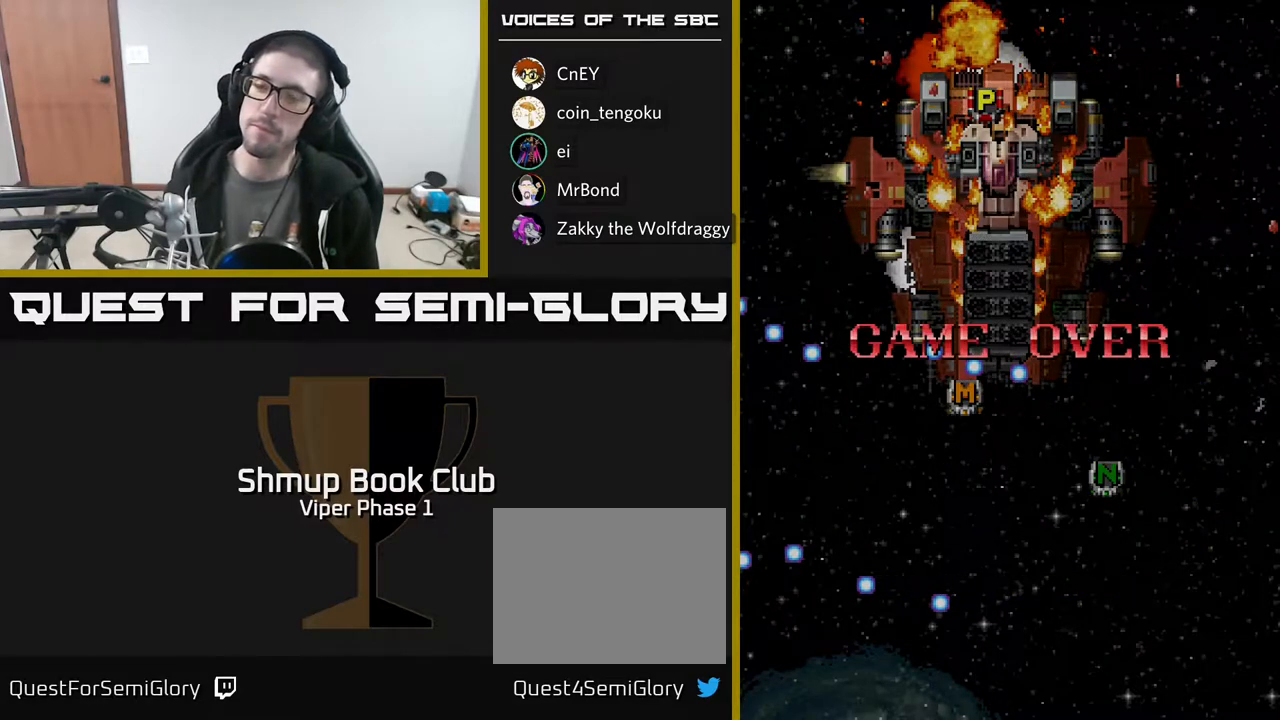
{"buttons": [], "left_stick": "center", "events": [[233, "SELECT", "down"], [333, "SELECT", "up"]]}
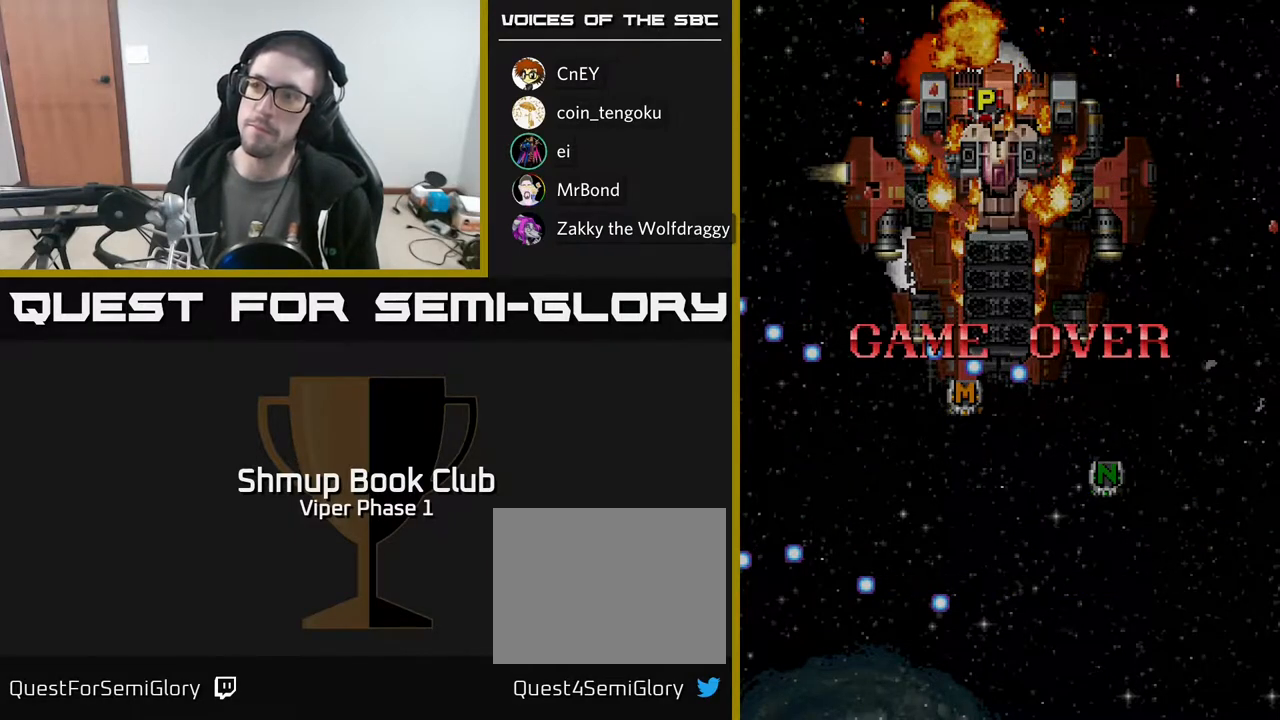
{"buttons": [], "left_stick": "center", "events": [[267, "START", "down"], [483, "START", "up"]]}
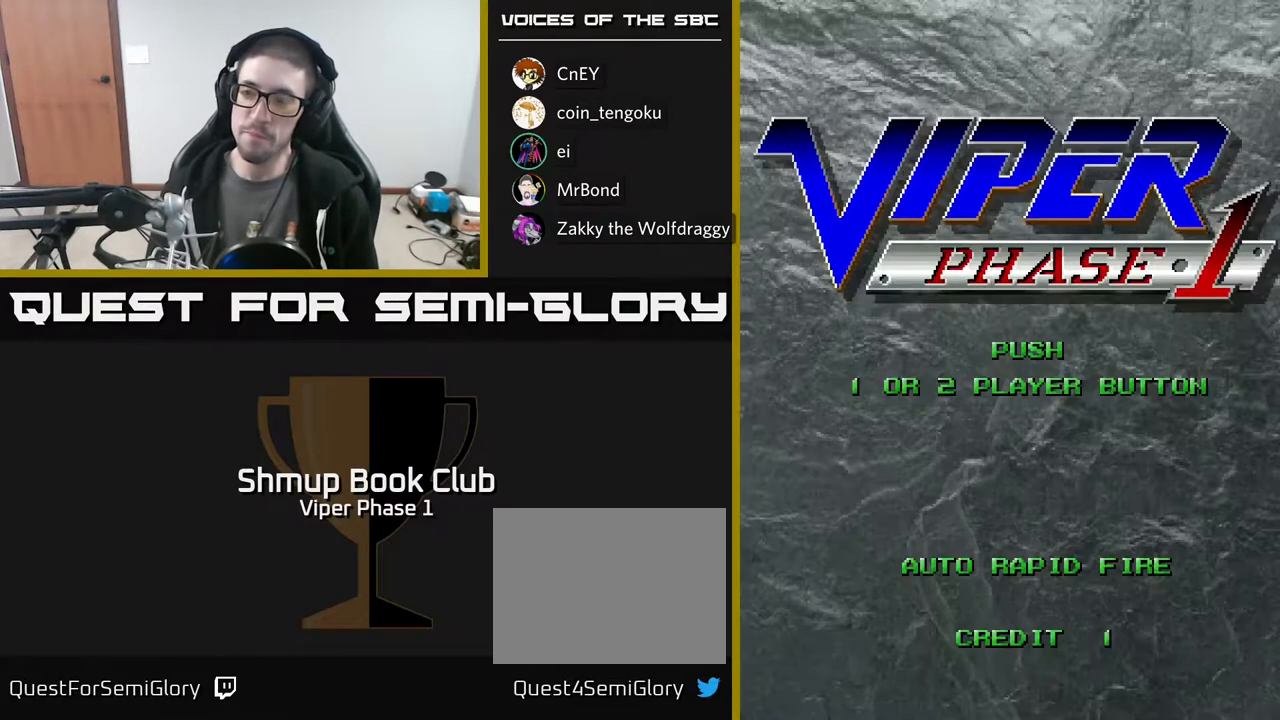
{"buttons": [], "left_stick": "center", "events": []}
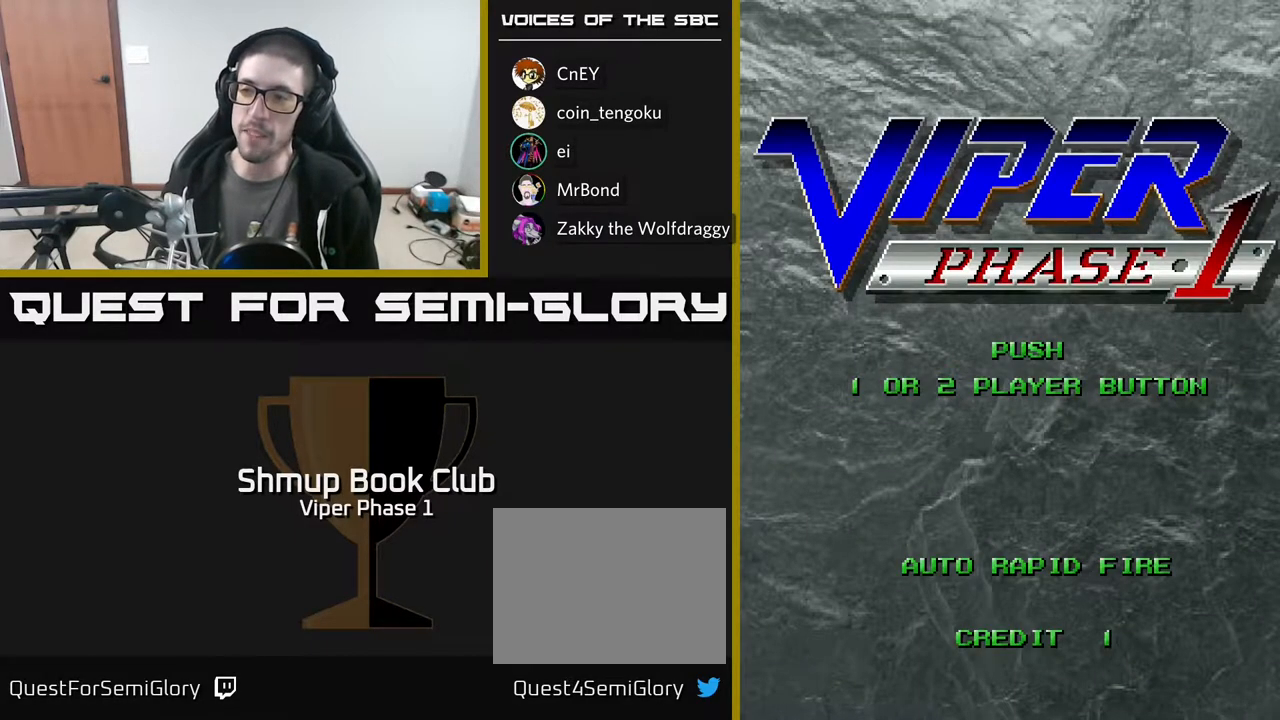
{"buttons": [], "left_stick": "center", "events": [[50, "START", "down"], [217, "START", "up"]]}
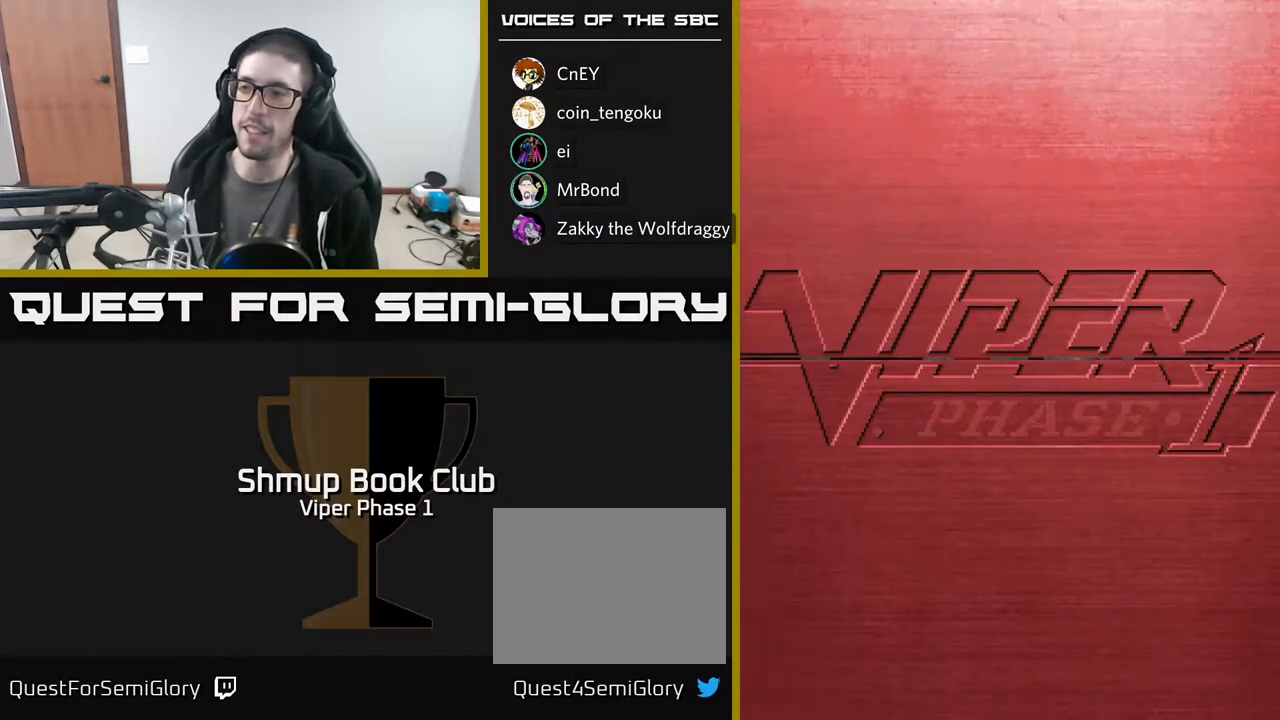
{"buttons": [], "left_stick": "center", "events": []}
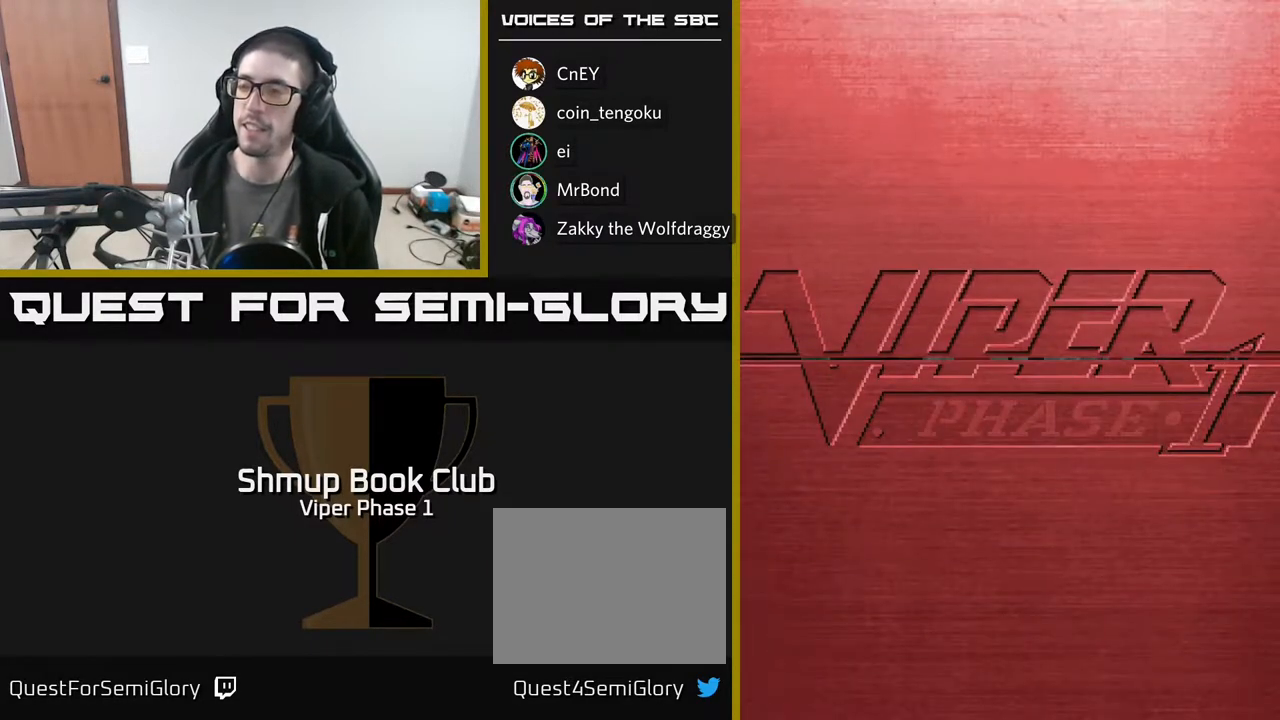
{"buttons": [], "left_stick": "center", "events": []}
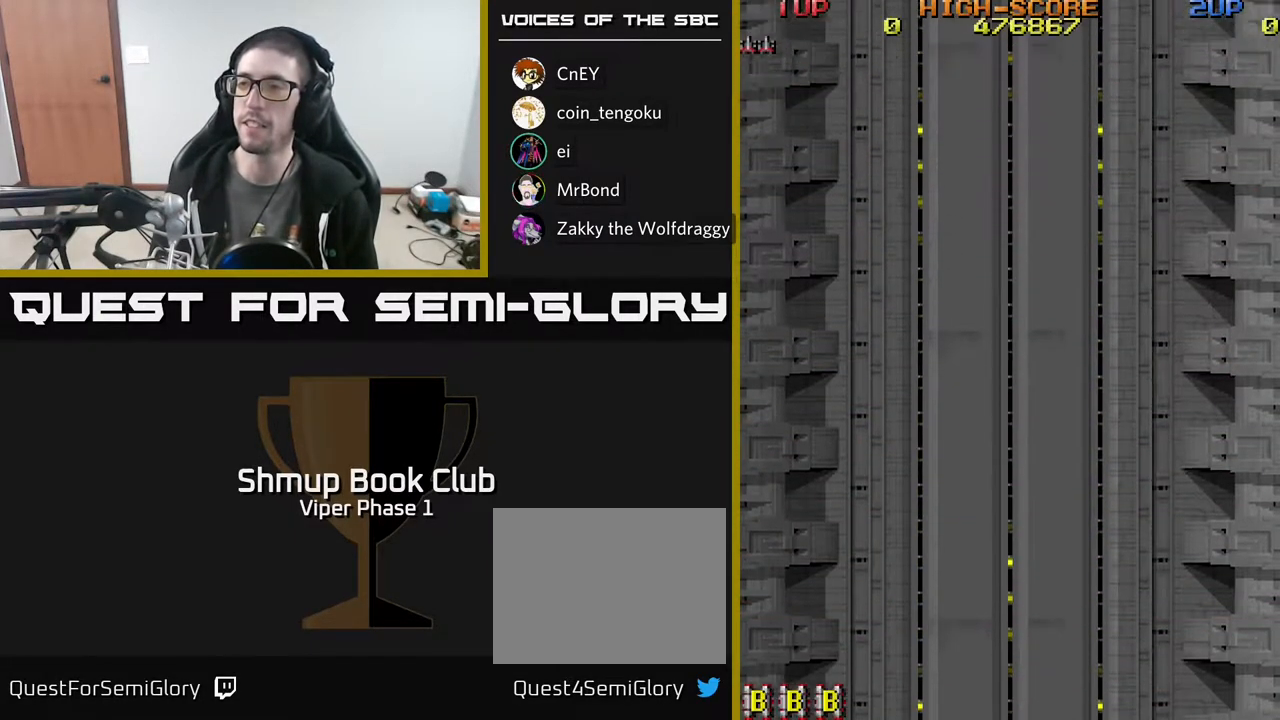
{"buttons": [], "left_stick": "center", "events": []}
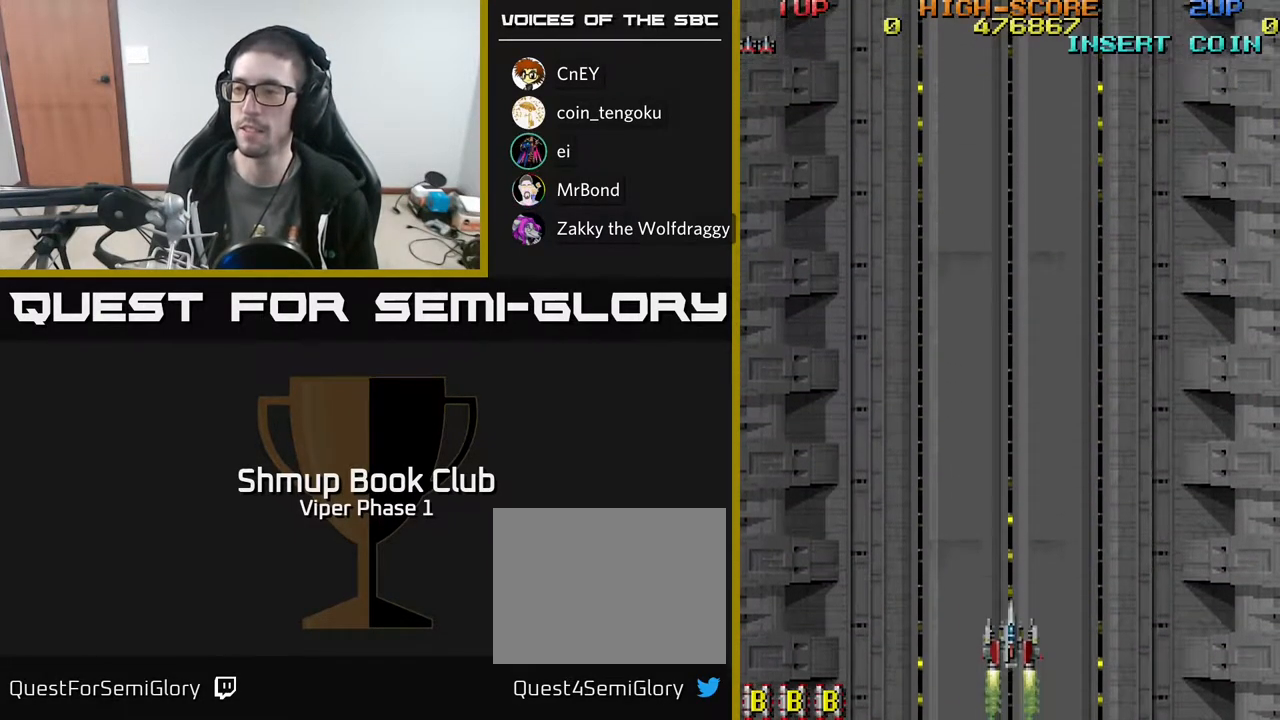
{"buttons": ["A", "DPAD_DOWN", "DPAD_RIGHT"], "left_stick": "center", "events": [[367, "DPAD_DOWN", "down"], [383, "DPAD_RIGHT", "down"], [400, "A", "down"]]}
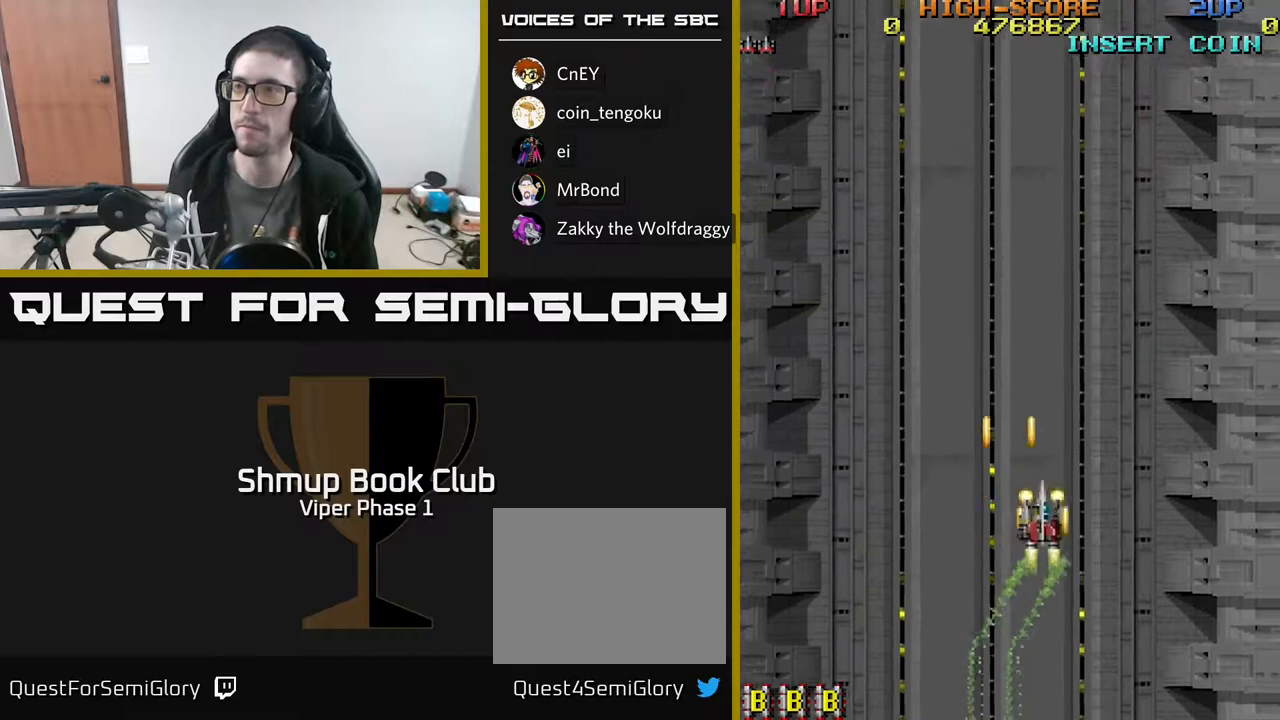
{"buttons": ["A", "DPAD_DOWN"], "left_stick": "center", "events": [[483, "DPAD_RIGHT", "up"]]}
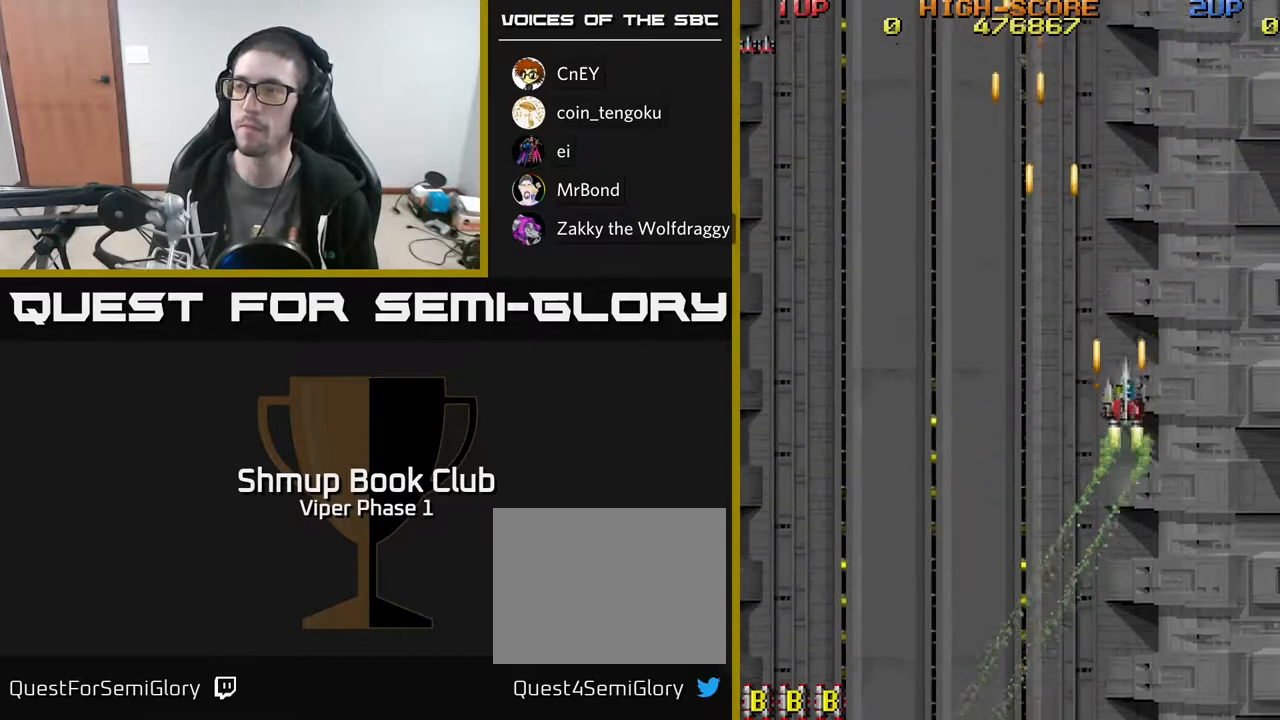
{"buttons": [], "left_stick": "center", "events": [[500, "A", "up"], [500, "DPAD_DOWN", "up"]]}
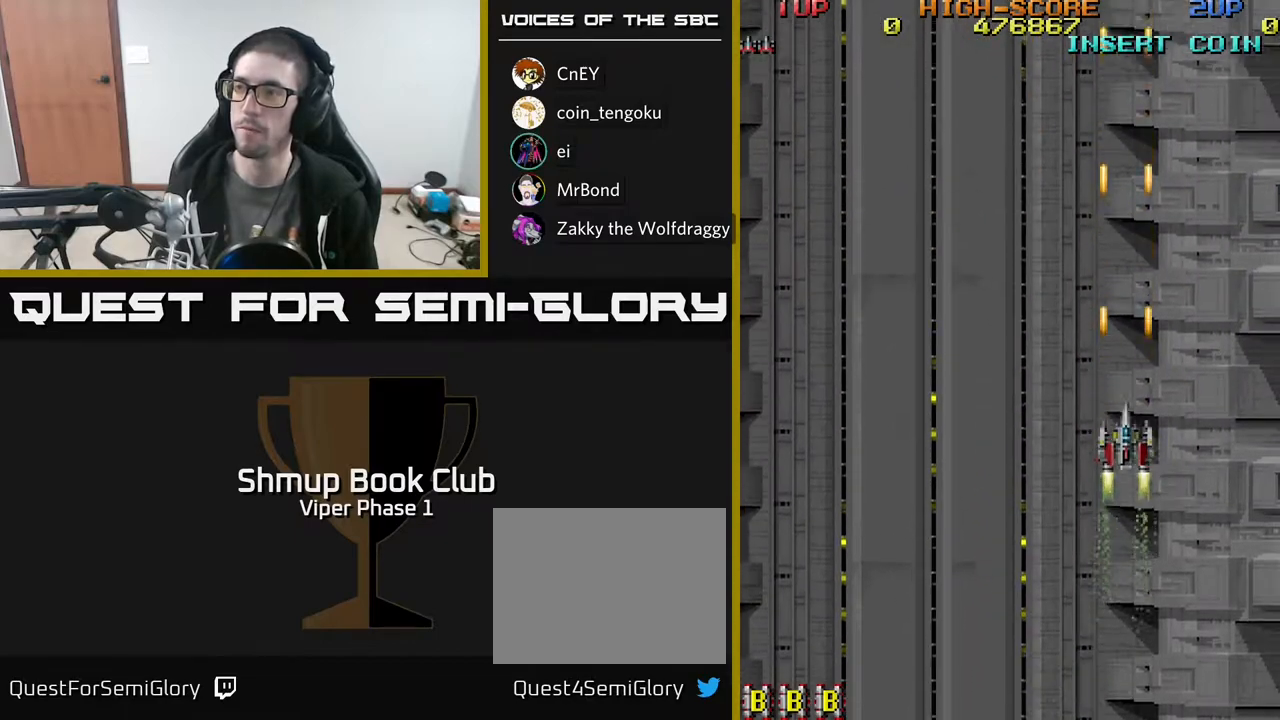
{"buttons": ["A", "DPAD_LEFT"], "left_stick": "center", "events": [[83, "DPAD_DOWN", "down"], [133, "A", "down"], [500, "DPAD_DOWN", "up"], [500, "DPAD_LEFT", "down"]]}
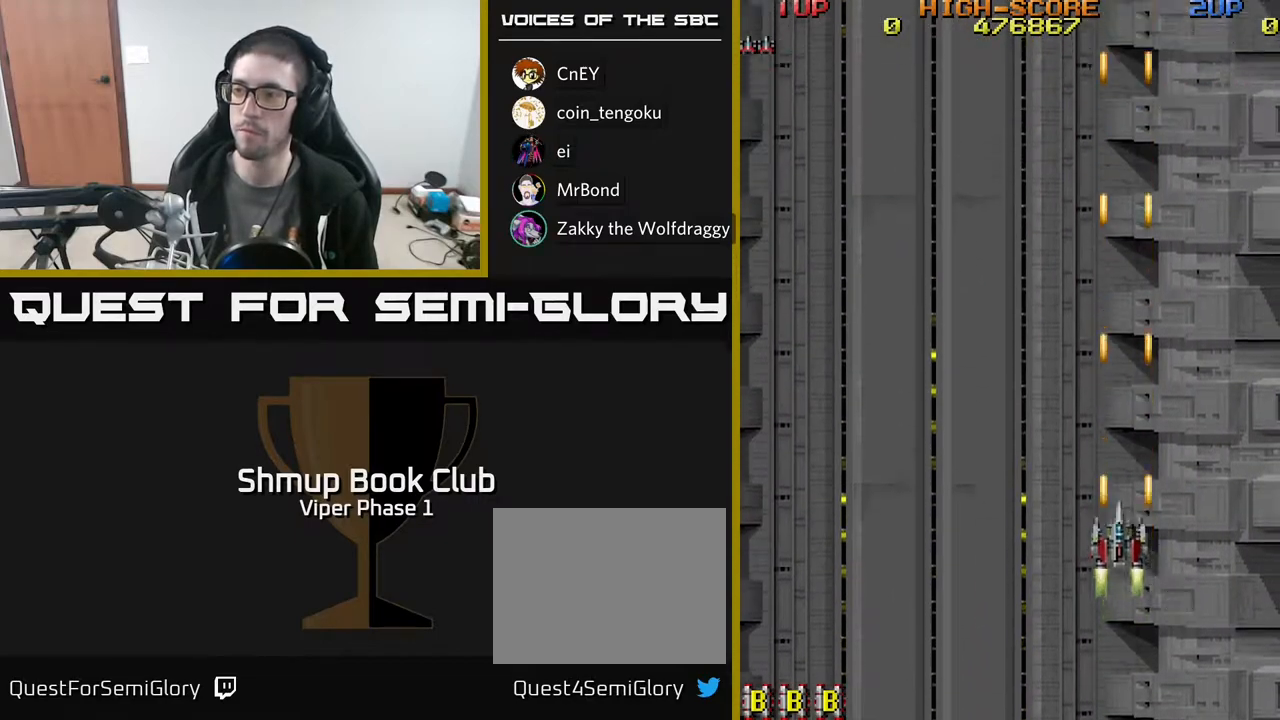
{"buttons": [], "left_stick": "center", "events": [[133, "DPAD_LEFT", "up"], [217, "A", "up"]]}